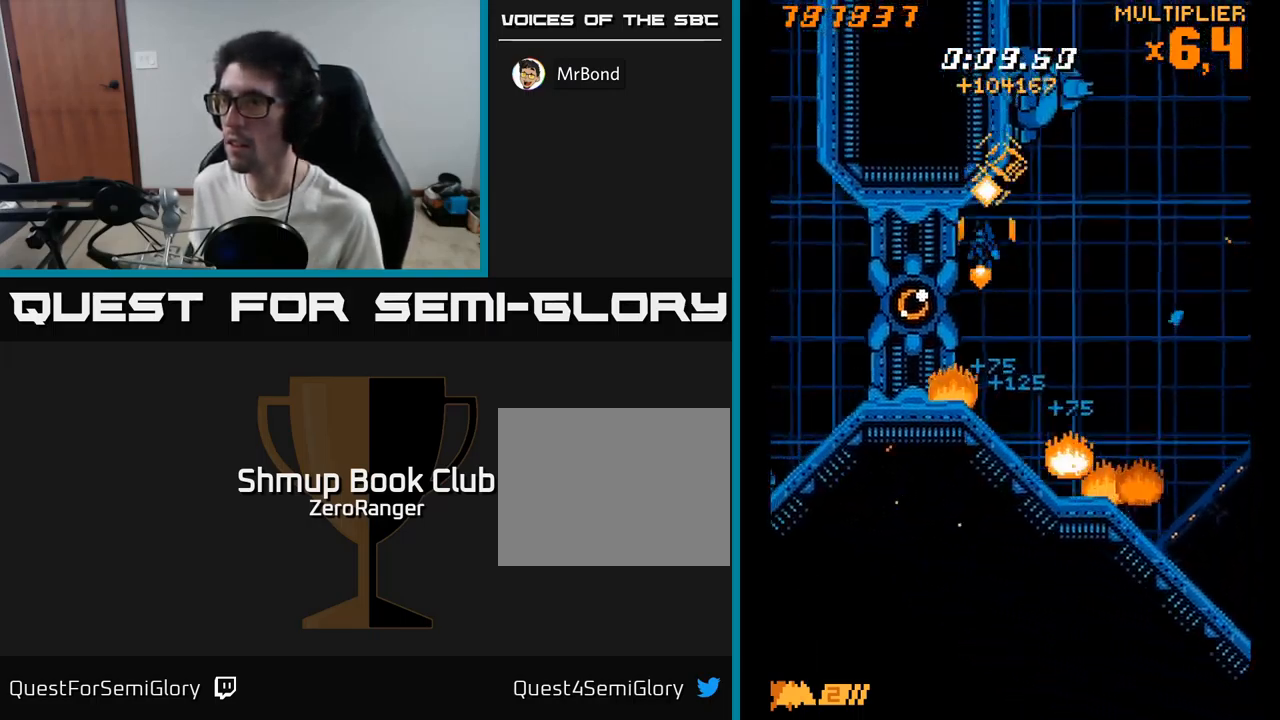
Gameplay with a controller (Xbox layout); each line is a JSON object with the inputs held at the frame after it. "events" lists button and stick changes between this image and that frame as [ms after this image, input, new state], when the widget could be followed in between. Not read: left_stick.
{"buttons": ["X"], "right_stick": "center", "events": [[16, "A", "up"], [66, "DPAD_DOWN", "down"], [100, "DPAD_LEFT", "up"], [150, "DPAD_DOWN", "up"], [383, "DPAD_DOWN", "down"], [433, "DPAD_DOWN", "up"]]}
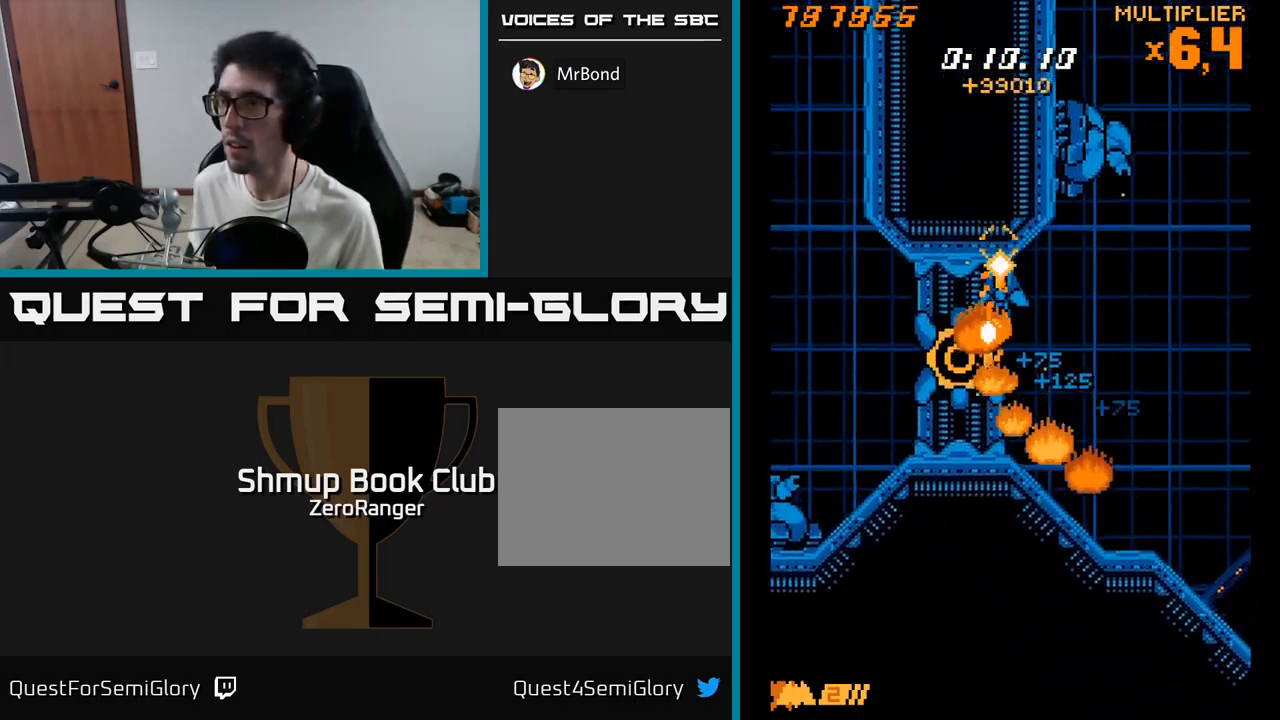
{"buttons": ["X", "DPAD_DOWN", "DPAD_RIGHT"], "right_stick": "center", "events": [[150, "DPAD_DOWN", "down"], [233, "DPAD_DOWN", "up"], [350, "DPAD_DOWN", "down"], [450, "DPAD_RIGHT", "down"]]}
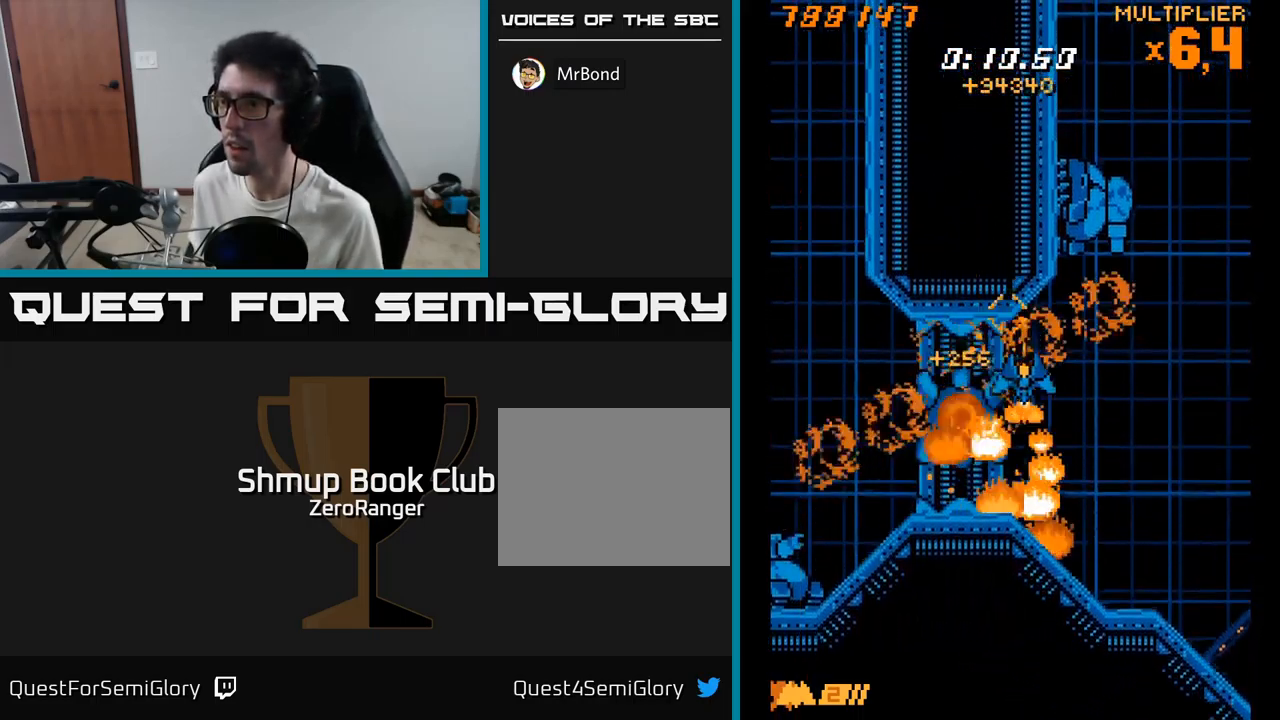
{"buttons": ["A", "DPAD_DOWN"], "right_stick": "center", "events": [[116, "A", "down"], [166, "X", "up"], [266, "DPAD_RIGHT", "up"]]}
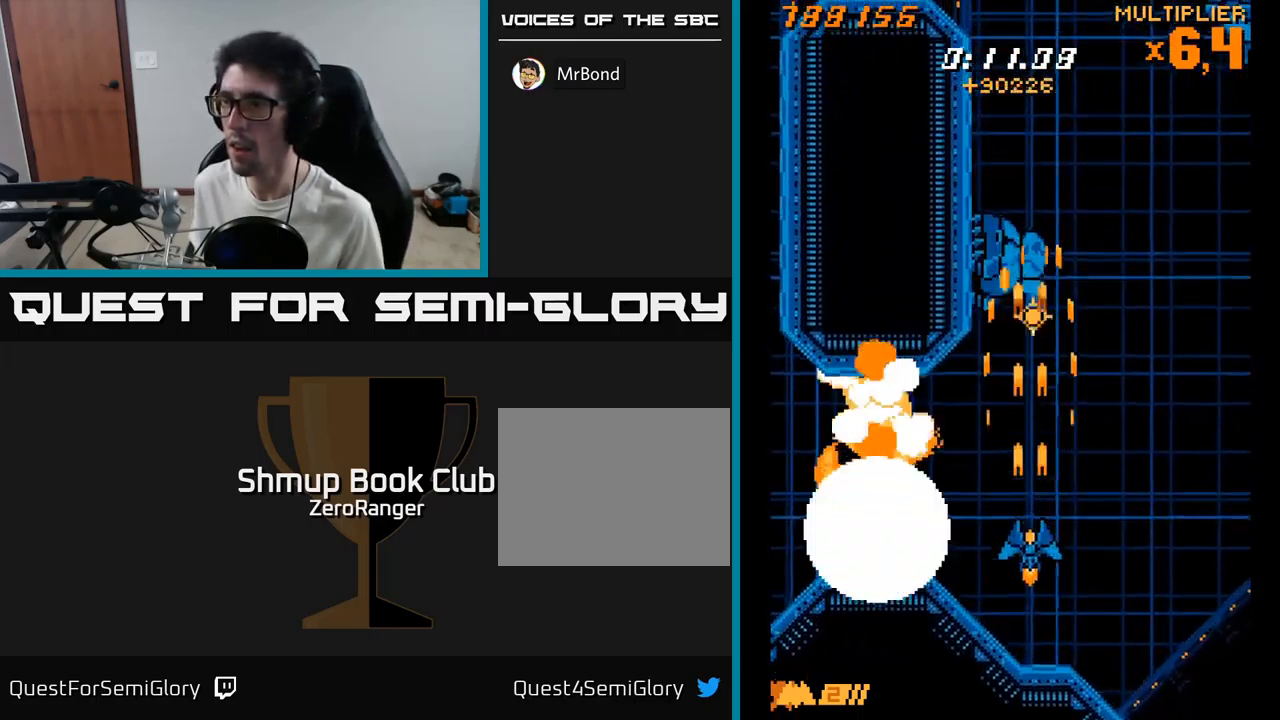
{"buttons": ["A", "DPAD_DOWN", "DPAD_LEFT"], "right_stick": "center"}
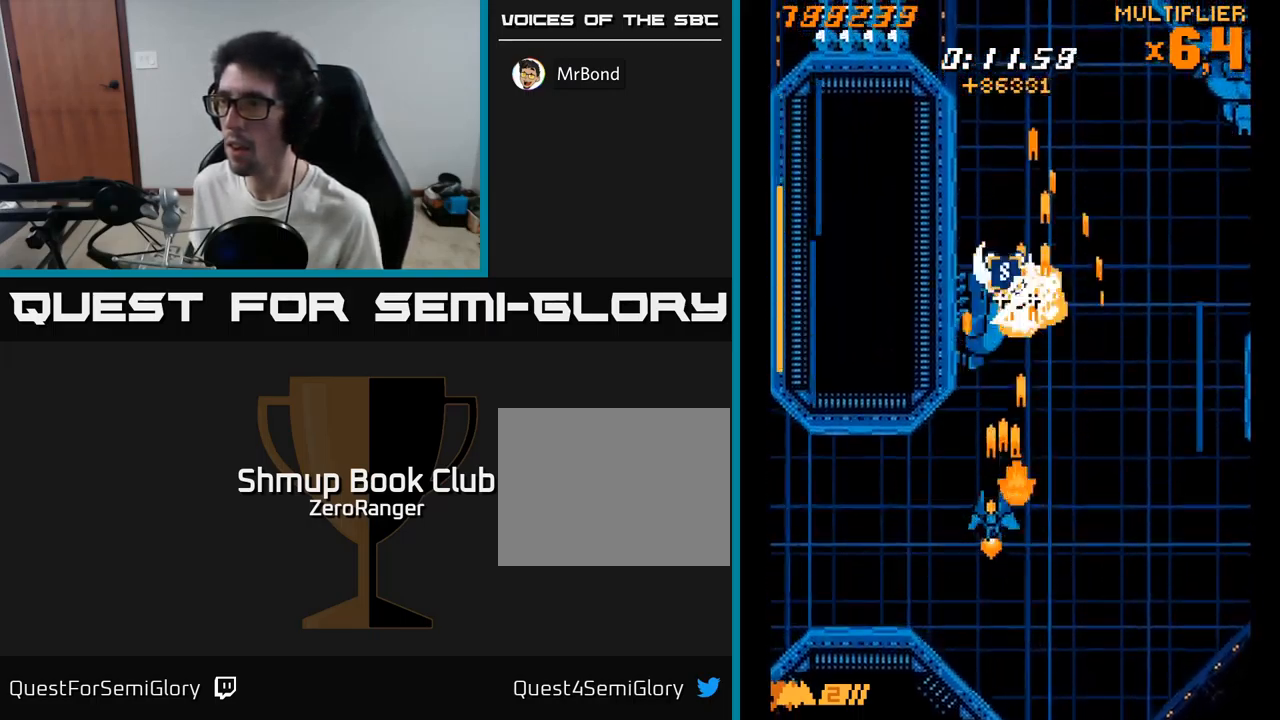
{"buttons": ["X", "DPAD_DOWN", "DPAD_LEFT"], "right_stick": "center", "events": [[166, "X", "down"], [216, "A", "up"], [216, "DPAD_DOWN", "up"], [483, "DPAD_DOWN", "down"]]}
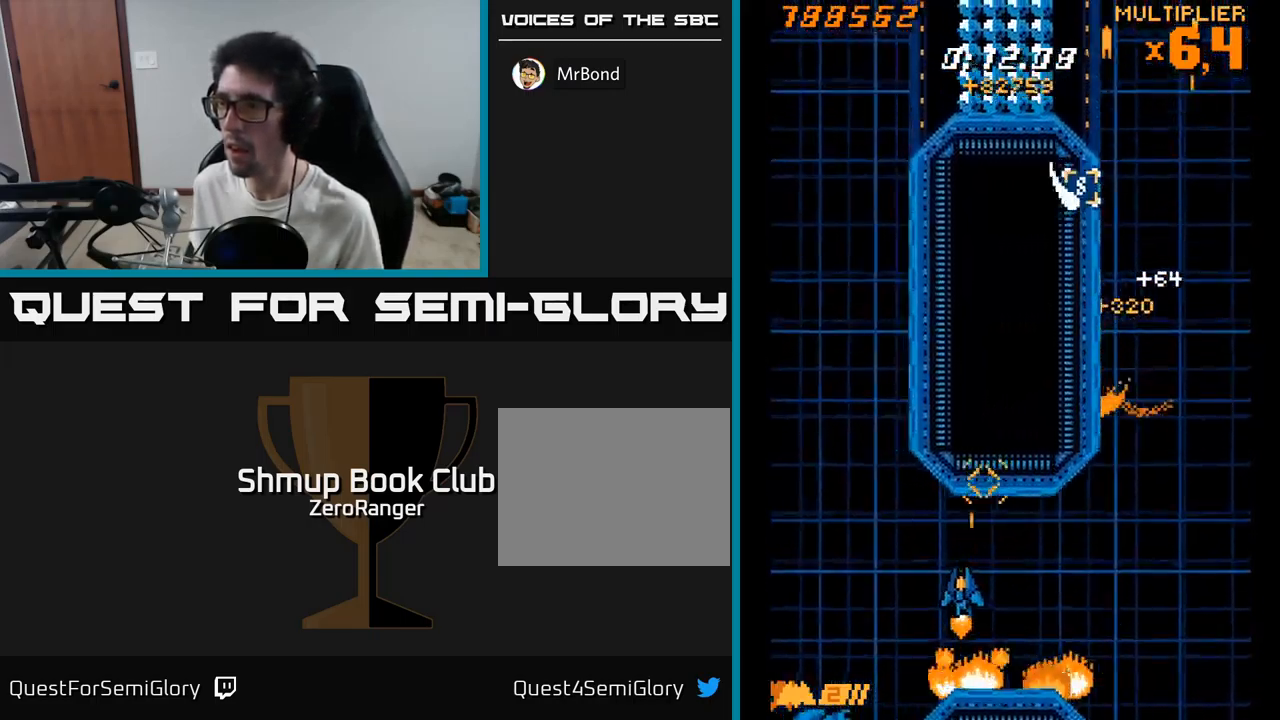
{"buttons": ["X", "DPAD_UP", "DPAD_LEFT"], "right_stick": "center", "events": [[433, "DPAD_DOWN", "up"], [466, "DPAD_UP", "down"]]}
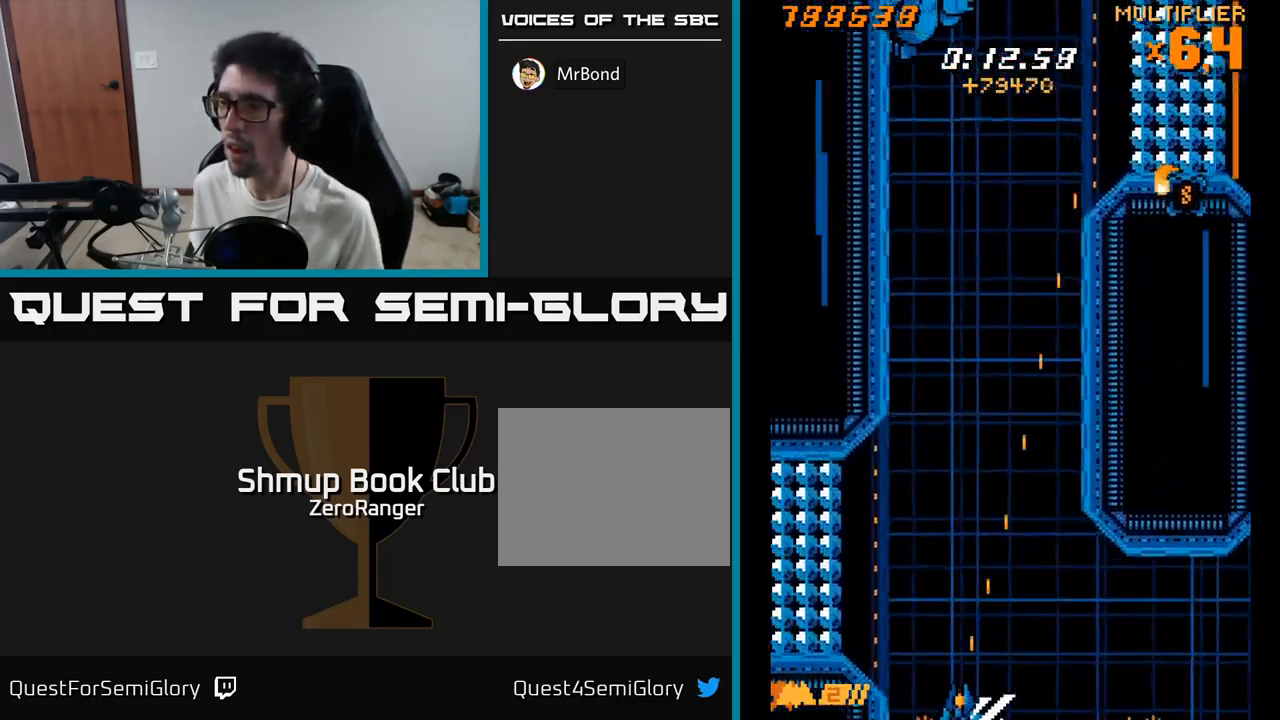
{"buttons": ["X"], "right_stick": "center", "events": [[500, "DPAD_LEFT", "up"], [500, "DPAD_UP", "up"]]}
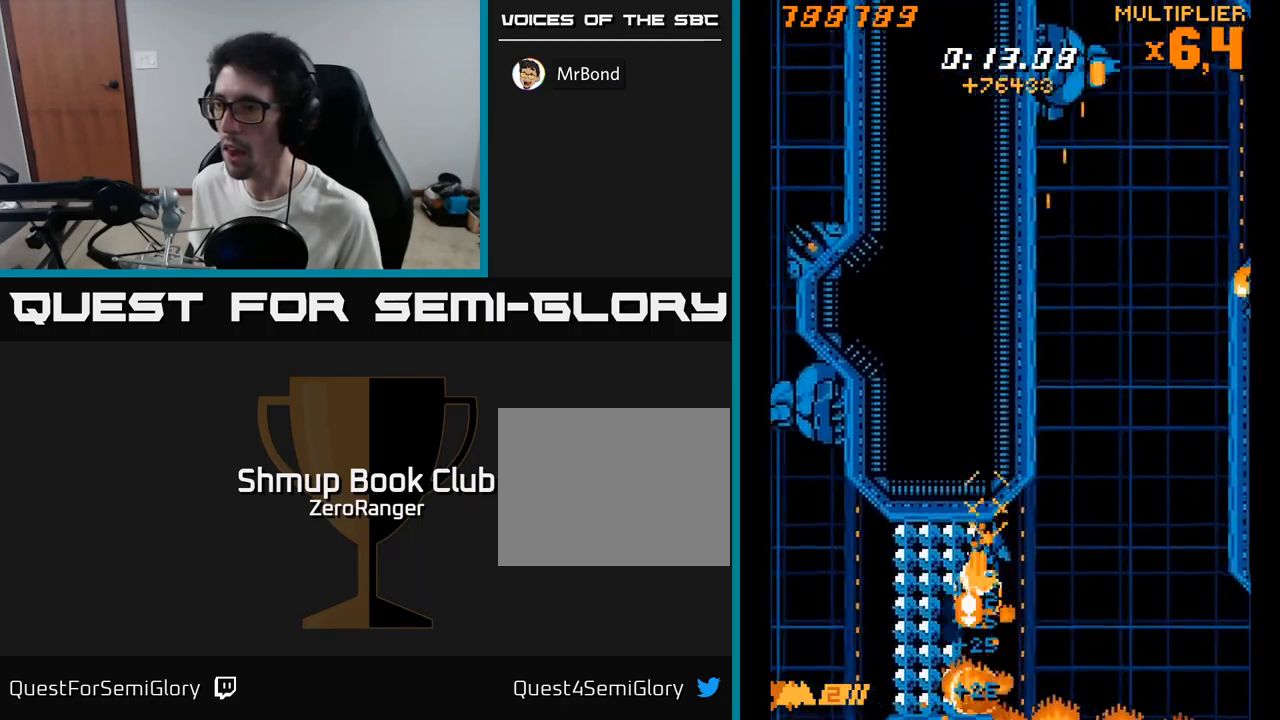
{"buttons": ["A", "DPAD_UP"], "right_stick": "center", "events": [[33, "DPAD_RIGHT", "down"], [133, "DPAD_DOWN", "down"], [167, "DPAD_DOWN", "up"], [250, "DPAD_UP", "down"], [283, "A", "down"], [283, "DPAD_RIGHT", "up"], [367, "X", "up"]]}
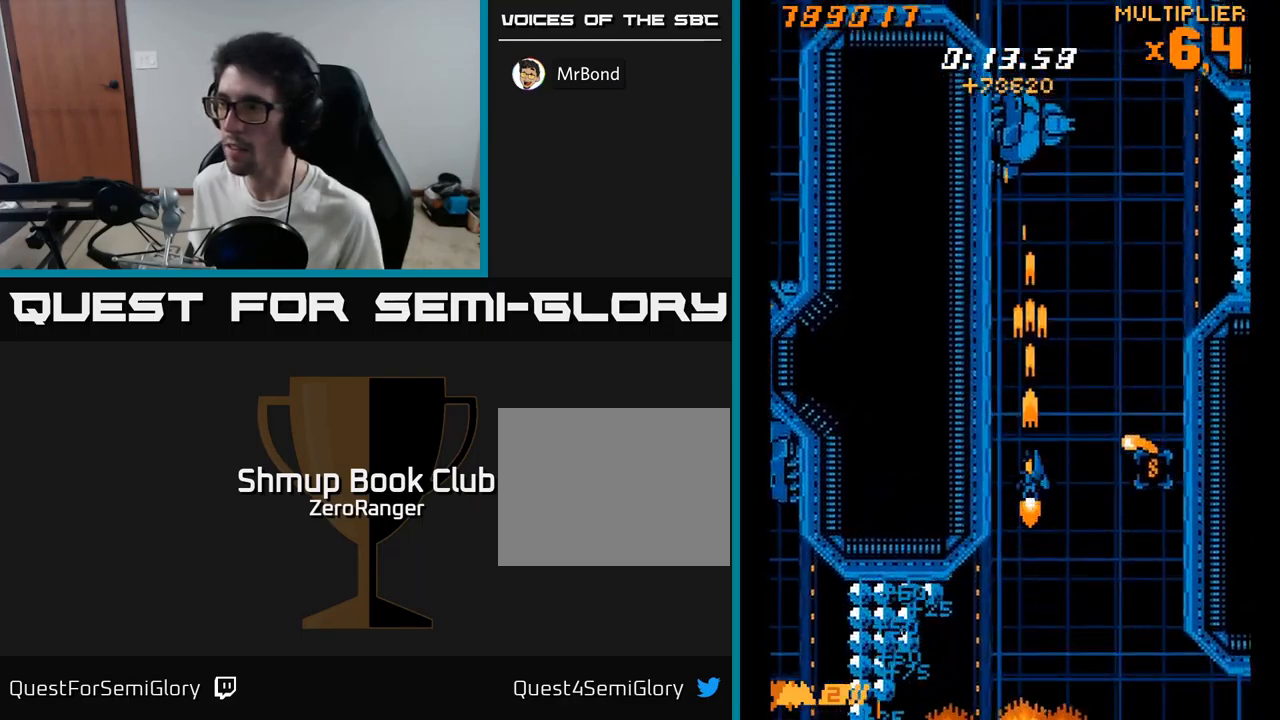
{"buttons": ["A", "DPAD_DOWN"], "right_stick": "center", "events": [[33, "DPAD_RIGHT", "down"], [50, "DPAD_UP", "up"], [117, "DPAD_DOWN", "down"], [150, "DPAD_RIGHT", "up"]]}
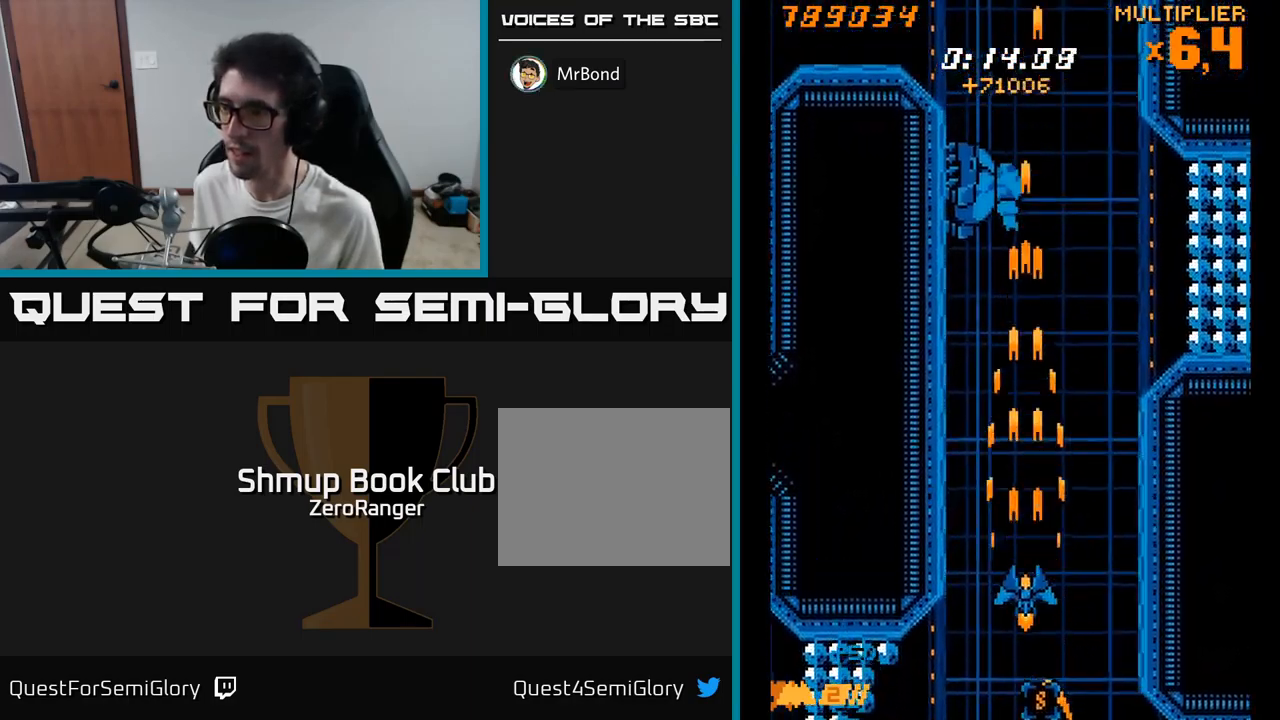
{"buttons": ["A", "DPAD_UP"], "right_stick": "center", "events": [[67, "X", "down"], [100, "DPAD_LEFT", "down"], [117, "A", "up"], [233, "DPAD_LEFT", "up"], [250, "A", "down"], [267, "DPAD_DOWN", "up"], [283, "DPAD_UP", "down"], [283, "X", "up"], [367, "DPAD_LEFT", "down"], [467, "DPAD_LEFT", "up"]]}
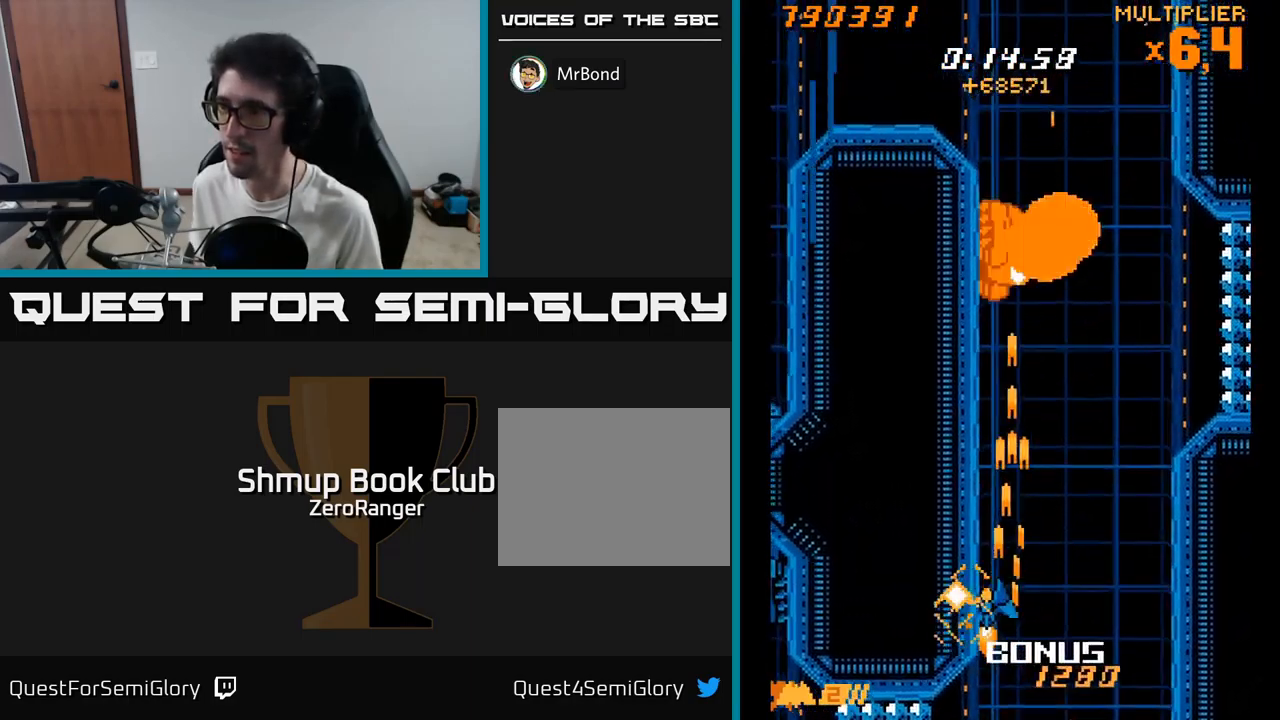
{"buttons": ["A", "DPAD_UP"], "right_stick": "center", "events": [[150, "DPAD_RIGHT", "down"], [183, "DPAD_UP", "up"], [233, "DPAD_UP", "down"], [250, "DPAD_RIGHT", "up"]]}
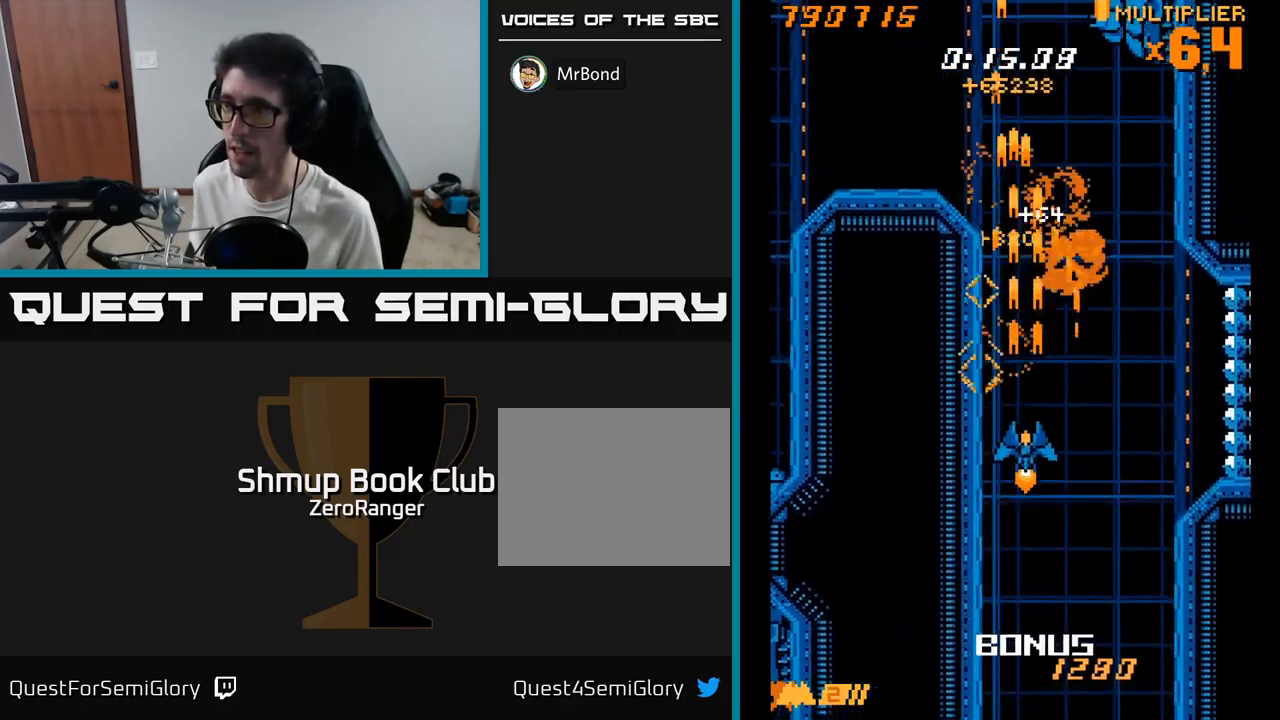
{"buttons": ["A", "X", "DPAD_RIGHT"], "right_stick": "center", "events": [[67, "DPAD_UP", "up"], [83, "DPAD_RIGHT", "down"], [183, "X", "down"], [333, "X", "up"], [467, "X", "down"]]}
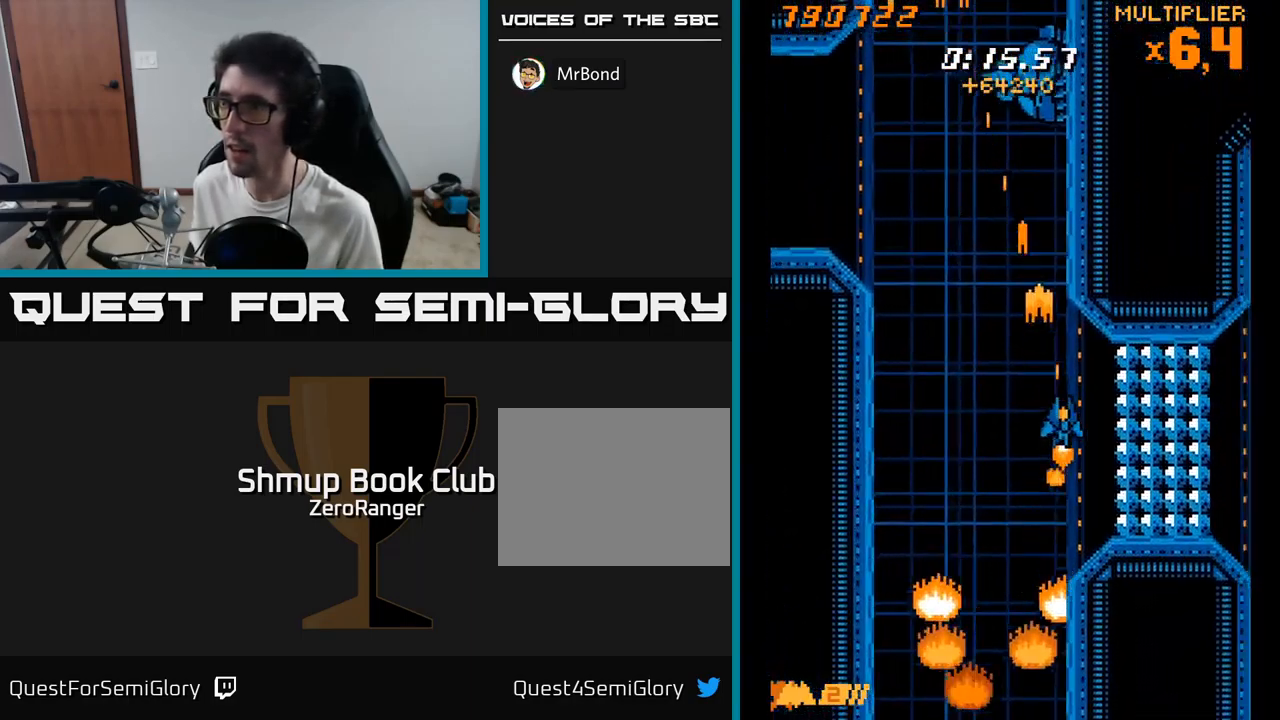
{"buttons": ["A", "DPAD_UP"], "right_stick": "center"}
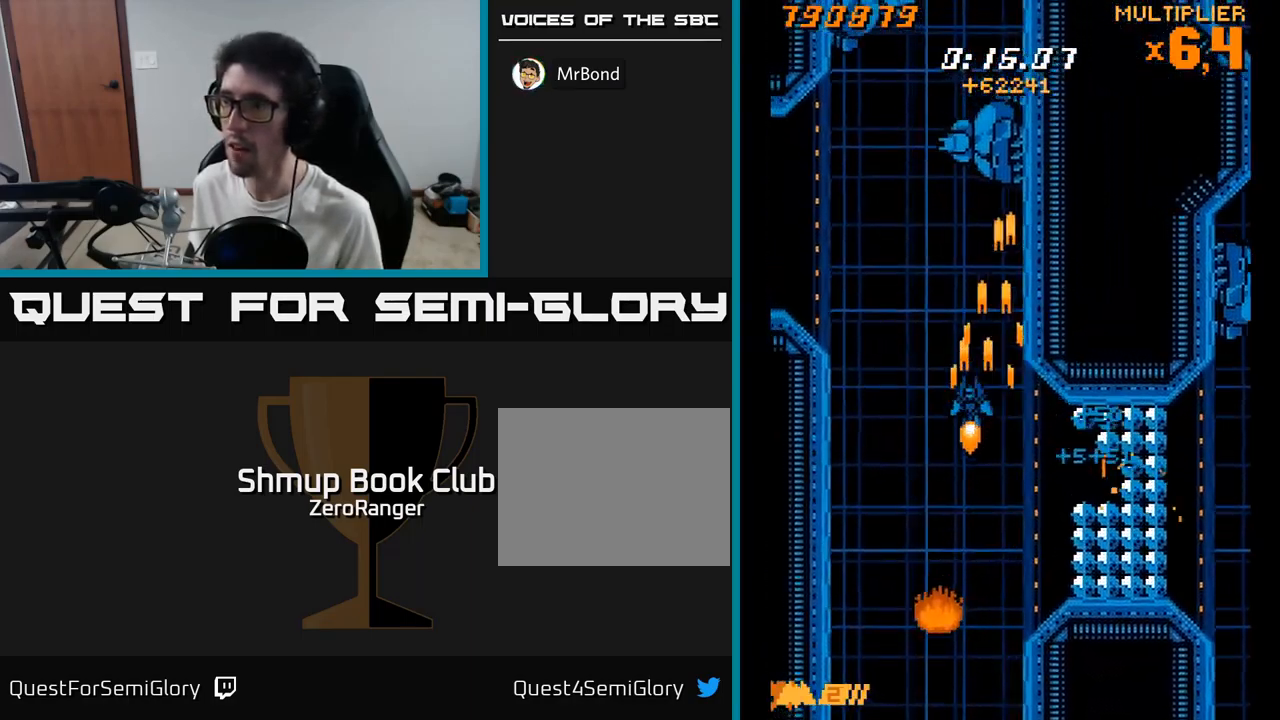
{"buttons": ["A", "DPAD_UP", "DPAD_LEFT"], "right_stick": "center", "events": [[500, "DPAD_LEFT", "down"]]}
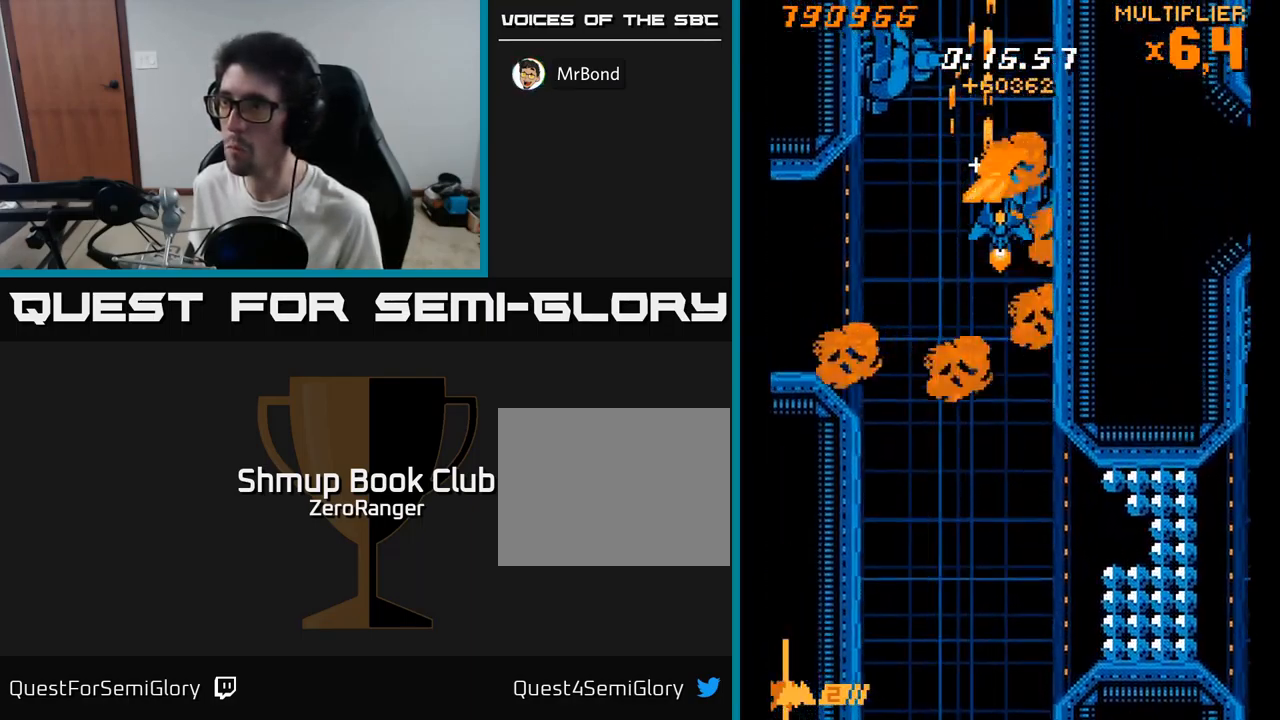
{"buttons": ["A", "DPAD_DOWN"], "right_stick": "center", "events": [[17, "DPAD_UP", "up"], [67, "DPAD_UP", "down"], [267, "DPAD_UP", "up"], [317, "DPAD_DOWN", "down"], [317, "DPAD_LEFT", "up"]]}
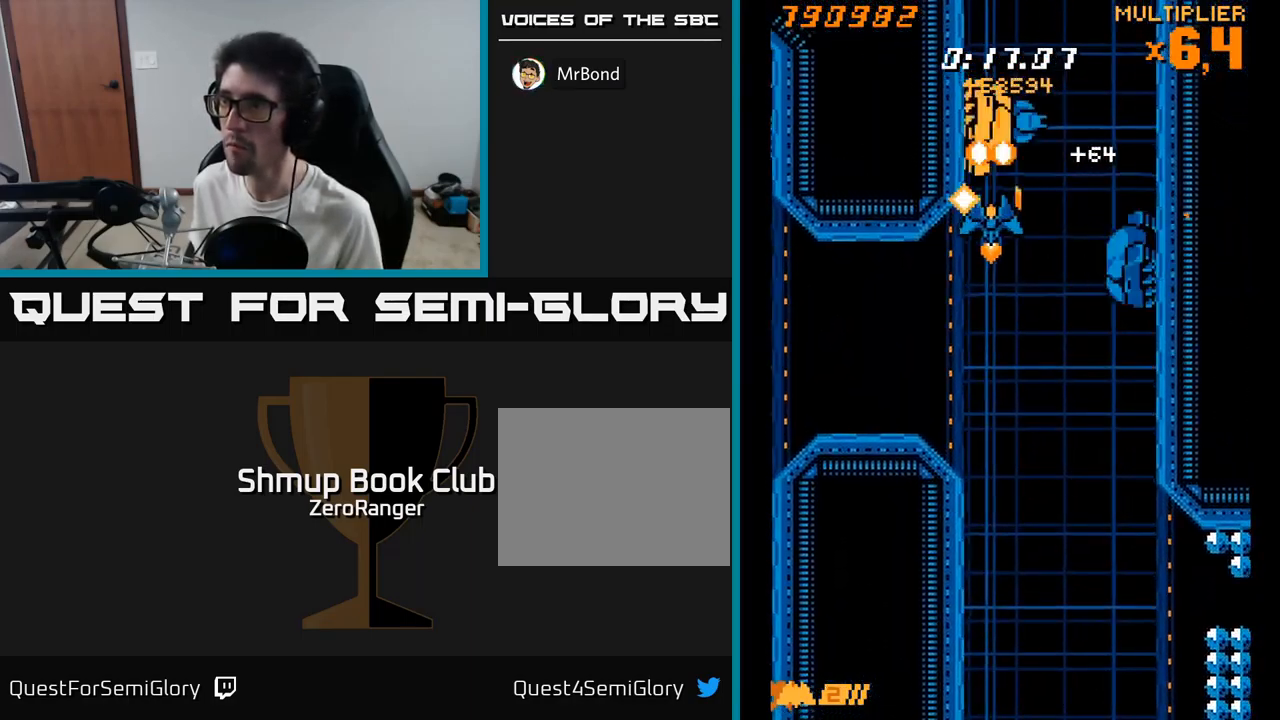
{"buttons": ["X", "DPAD_RIGHT"], "right_stick": "center", "events": [[167, "DPAD_RIGHT", "down"], [200, "DPAD_DOWN", "up"], [250, "DPAD_UP", "down"], [383, "X", "down"], [400, "A", "up"], [467, "DPAD_UP", "up"]]}
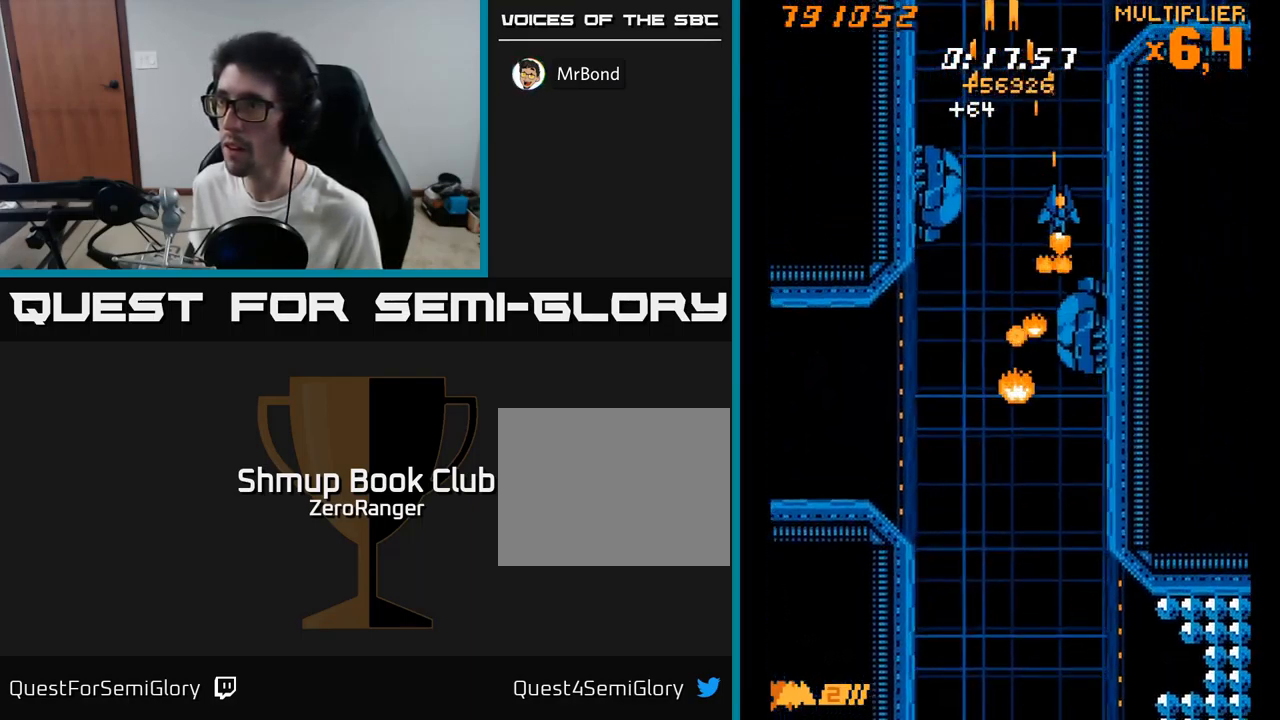
{"buttons": ["X", "DPAD_LEFT"], "right_stick": "center", "events": [[33, "DPAD_DOWN", "down"], [50, "DPAD_RIGHT", "up"], [117, "DPAD_LEFT", "down"], [133, "DPAD_DOWN", "up"], [167, "DPAD_UP", "down"], [450, "DPAD_UP", "up"]]}
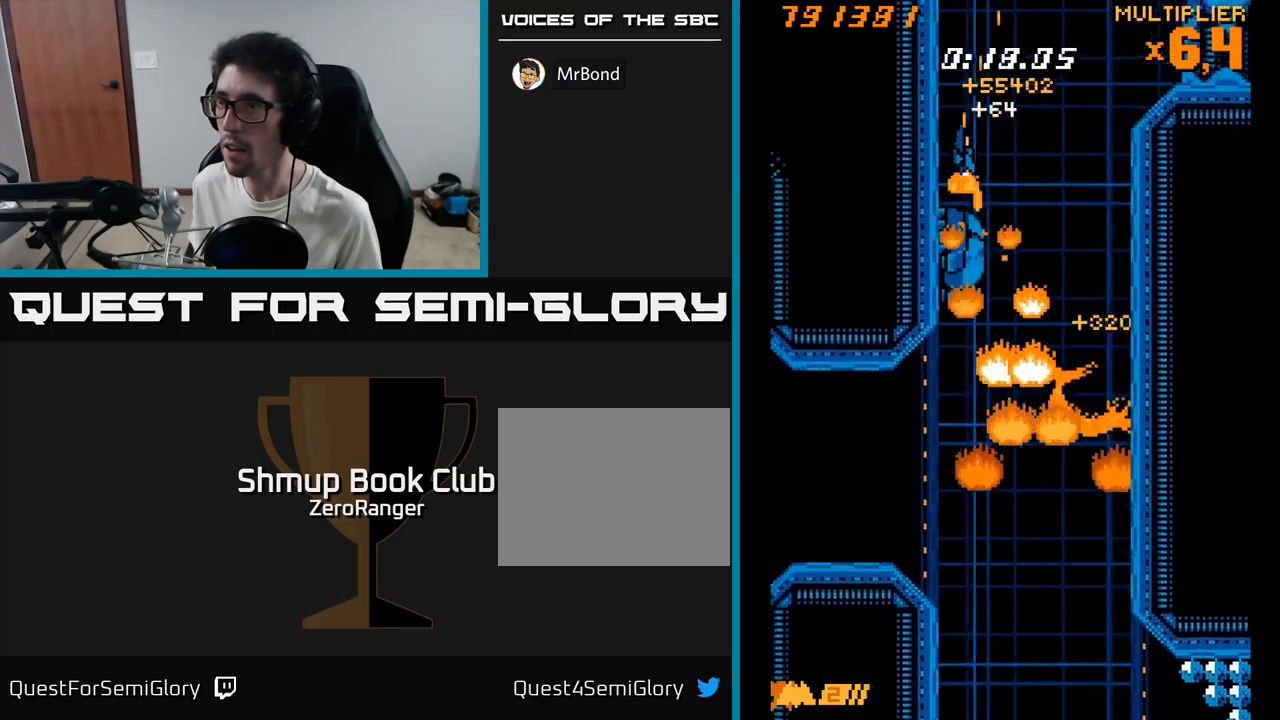
{"buttons": ["X", "DPAD_UP", "DPAD_RIGHT"], "right_stick": "center", "events": [[34, "DPAD_LEFT", "up"], [67, "DPAD_RIGHT", "down"], [184, "DPAD_UP", "down"], [200, "DPAD_RIGHT", "up"], [300, "DPAD_RIGHT", "down"]]}
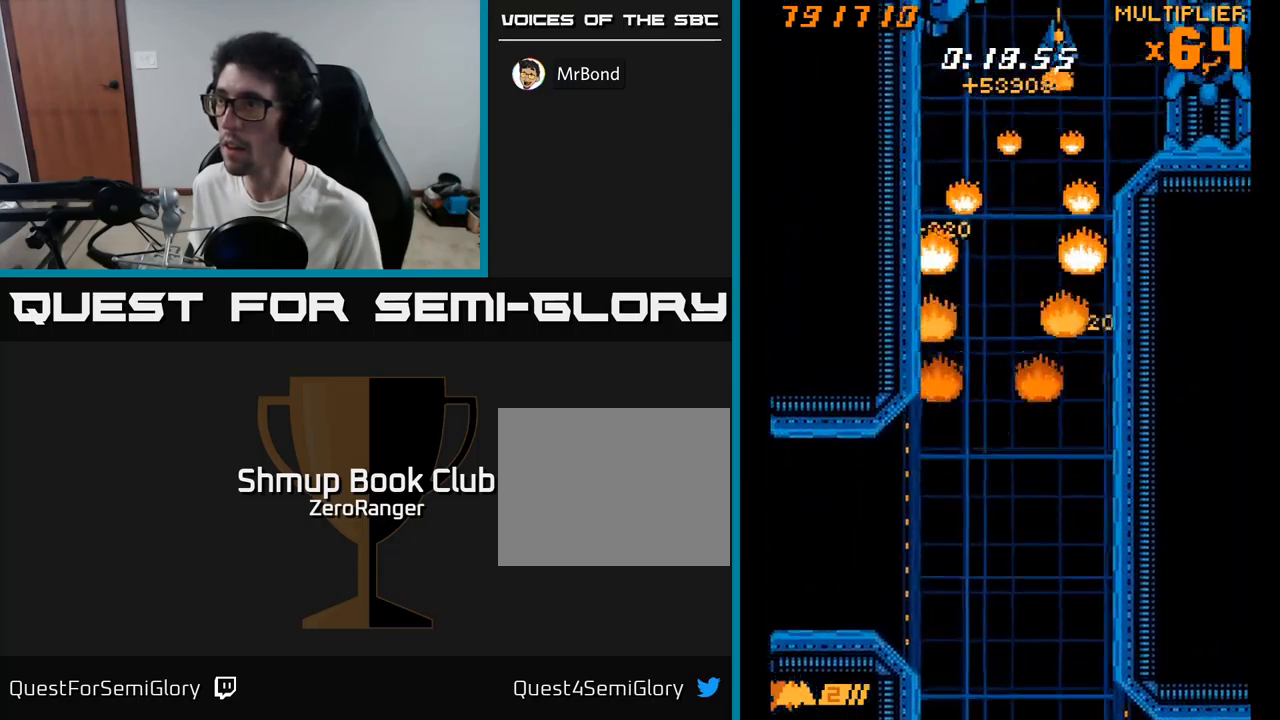
{"buttons": ["X", "DPAD_RIGHT"], "right_stick": "center", "events": [[150, "DPAD_UP", "up"], [217, "DPAD_DOWN", "down"], [234, "DPAD_RIGHT", "up"], [334, "DPAD_DOWN", "up"], [467, "DPAD_RIGHT", "down"]]}
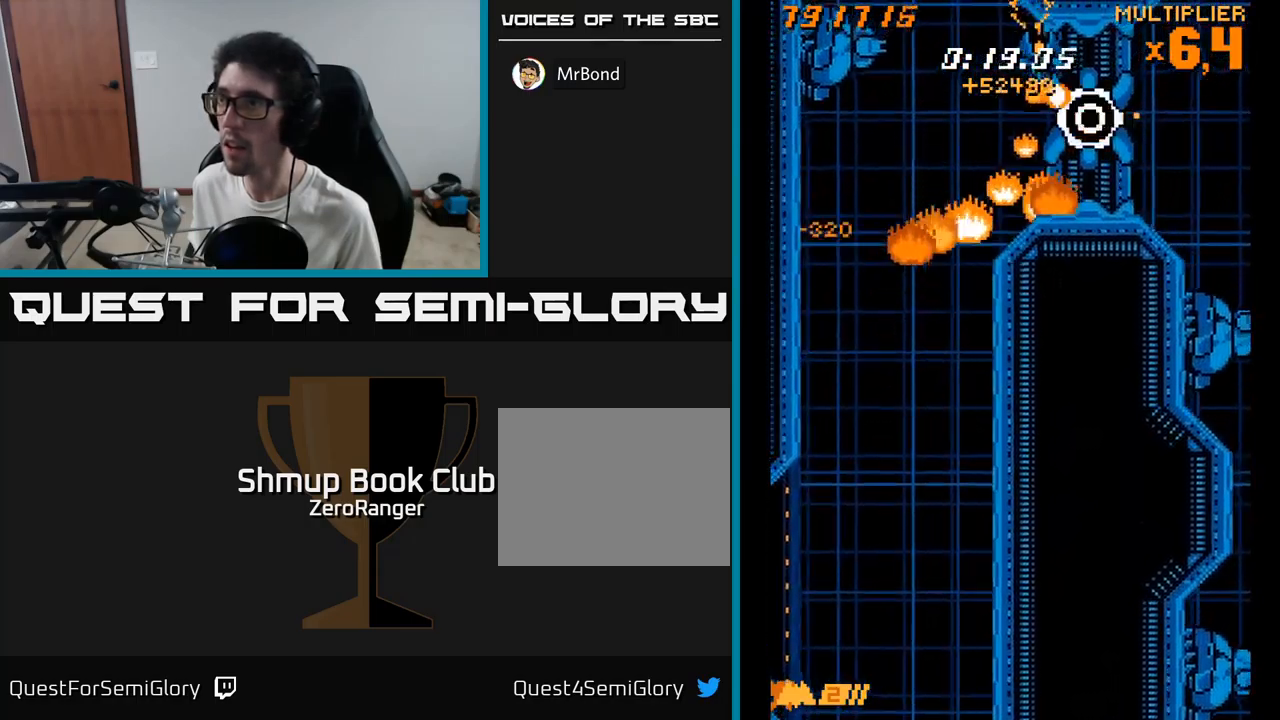
{"buttons": ["X", "DPAD_DOWN"], "right_stick": "center", "events": [[34, "DPAD_RIGHT", "up"], [184, "DPAD_DOWN", "down"], [300, "DPAD_DOWN", "up"], [434, "DPAD_DOWN", "down"]]}
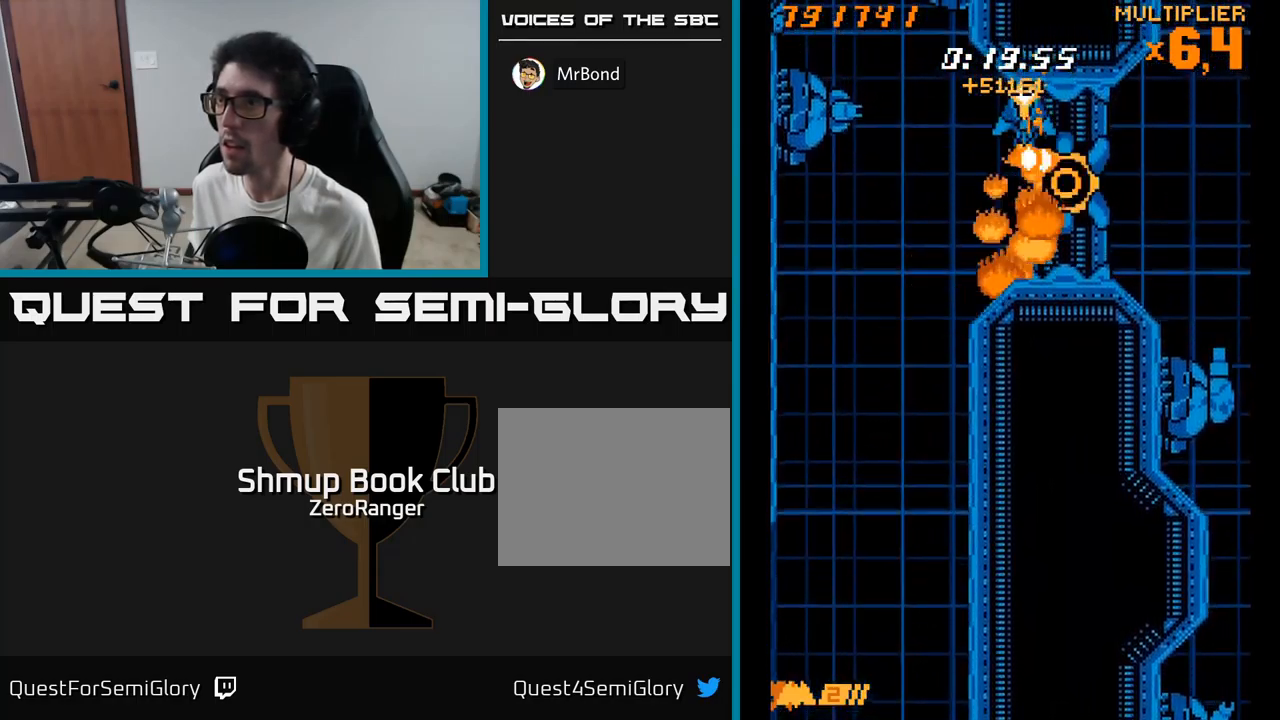
{"buttons": ["X", "DPAD_UP", "DPAD_LEFT"], "right_stick": "center", "events": [[67, "DPAD_DOWN", "up"], [150, "DPAD_DOWN", "down"], [267, "DPAD_DOWN", "up"], [284, "DPAD_LEFT", "down"], [334, "DPAD_UP", "down"]]}
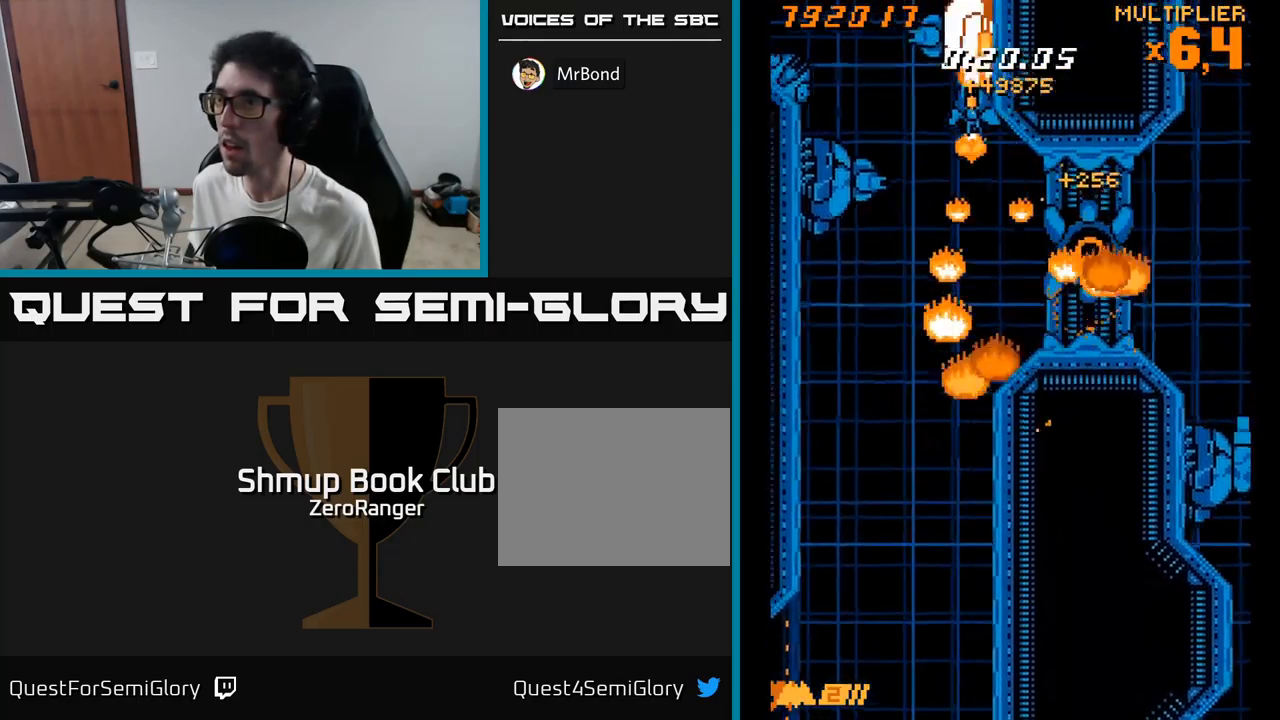
{"buttons": ["X", "DPAD_UP", "DPAD_LEFT"], "right_stick": "center", "events": [[184, "DPAD_UP", "up"], [300, "DPAD_DOWN", "down"], [350, "DPAD_LEFT", "up"], [434, "DPAD_DOWN", "up"], [434, "DPAD_LEFT", "down"], [467, "DPAD_UP", "down"]]}
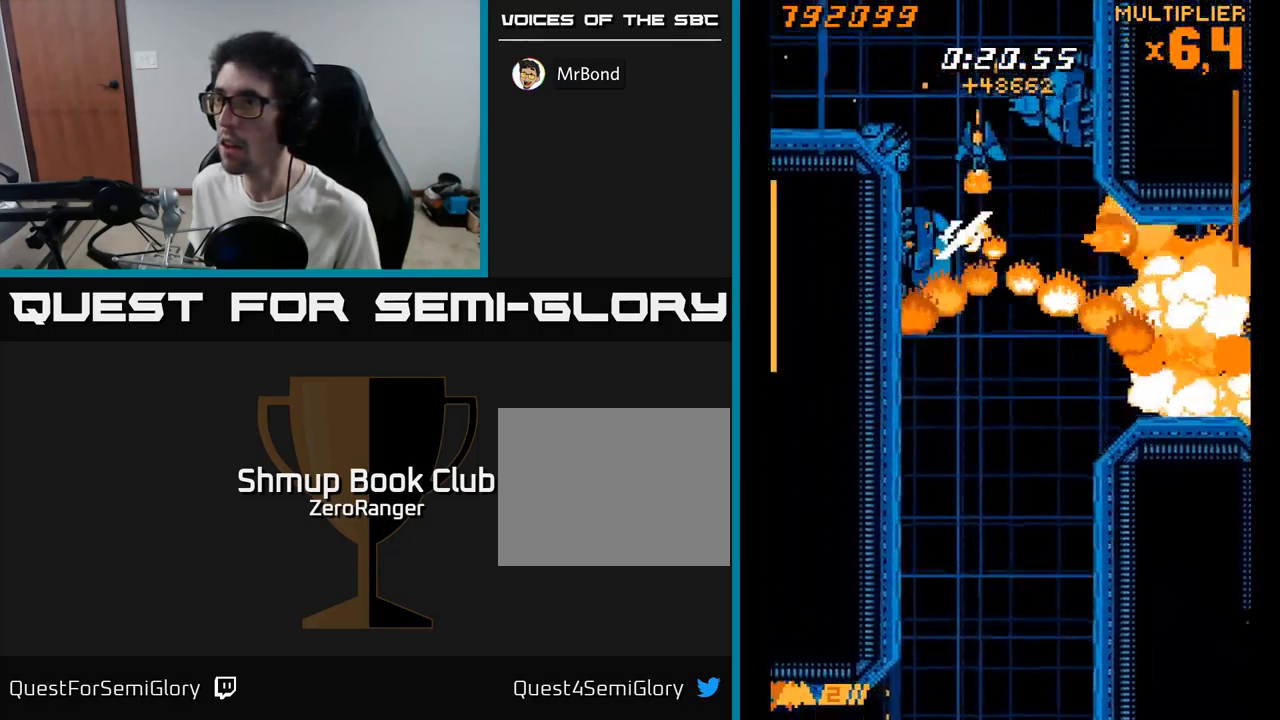
{"buttons": ["X", "DPAD_RIGHT"], "right_stick": "center", "events": [[200, "DPAD_LEFT", "up"], [267, "DPAD_RIGHT", "down"], [350, "DPAD_UP", "up"]]}
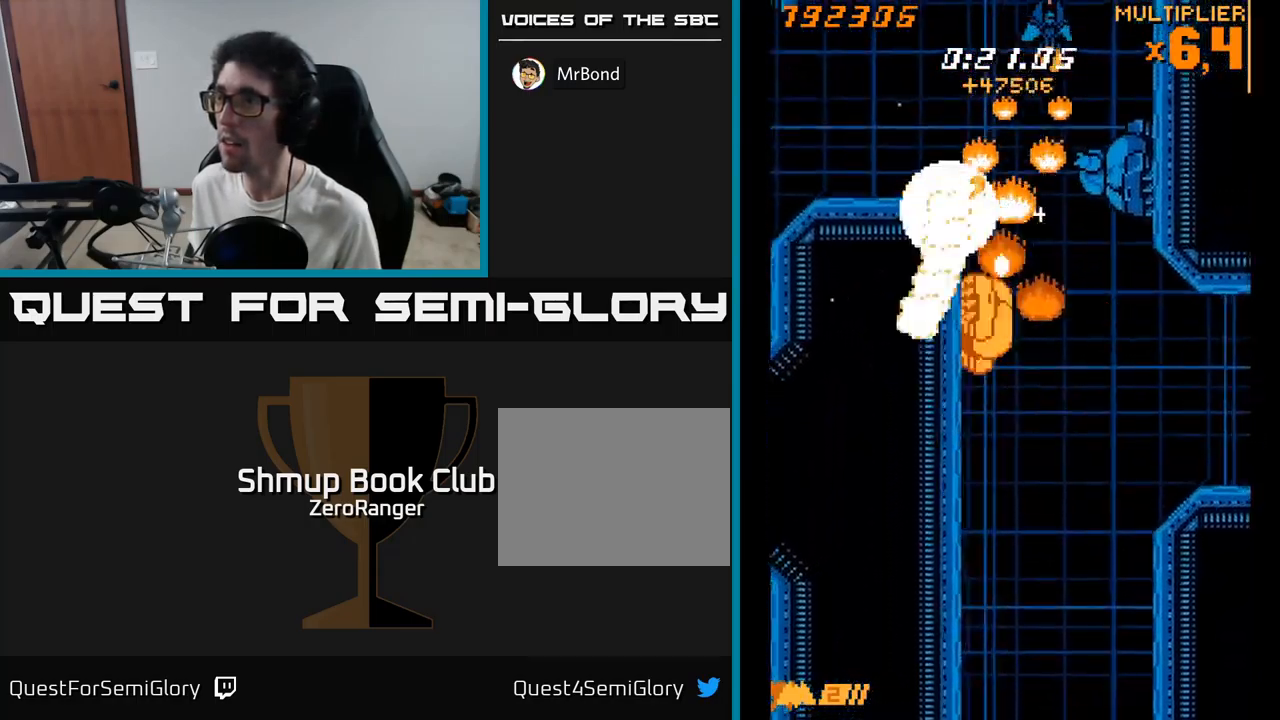
{"buttons": ["X", "DPAD_LEFT"], "right_stick": "center", "events": [[50, "DPAD_DOWN", "down"], [234, "DPAD_RIGHT", "up"], [350, "DPAD_LEFT", "down"], [417, "DPAD_DOWN", "up"]]}
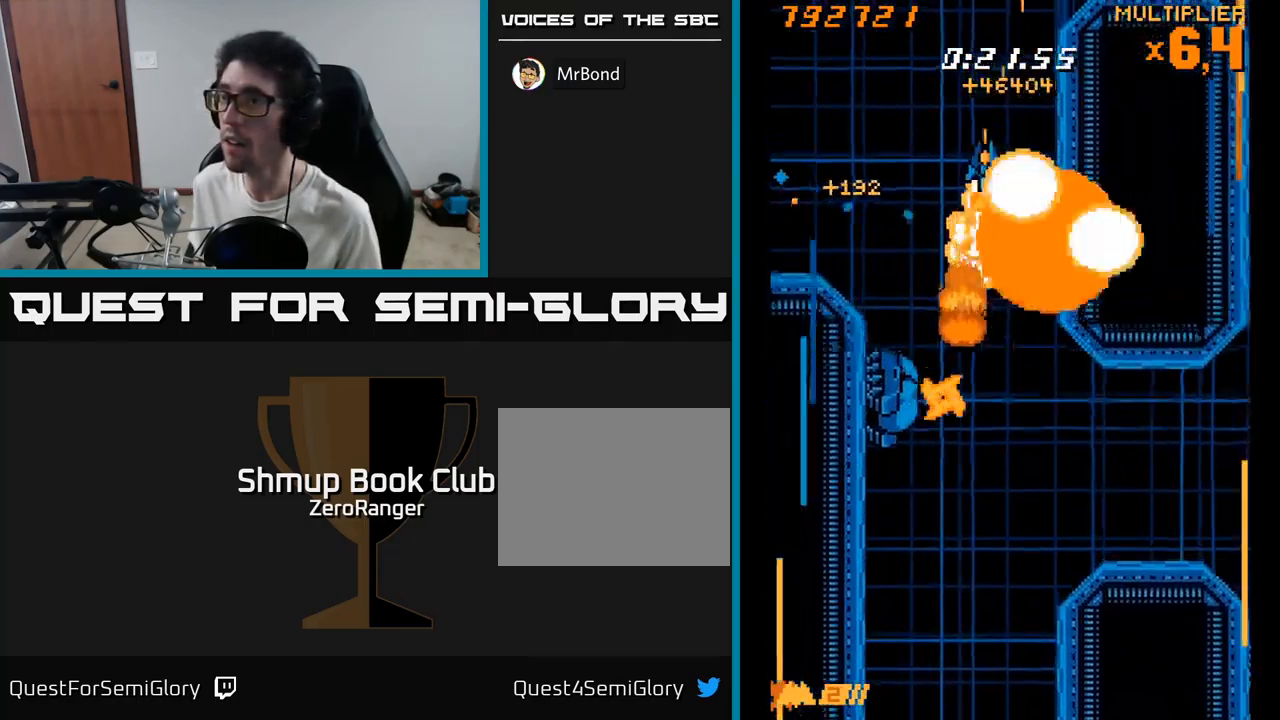
{"buttons": ["X"], "right_stick": "center", "events": [[67, "DPAD_DOWN", "down"], [184, "DPAD_LEFT", "up"], [400, "DPAD_RIGHT", "down"], [467, "DPAD_DOWN", "up"], [467, "DPAD_RIGHT", "up"]]}
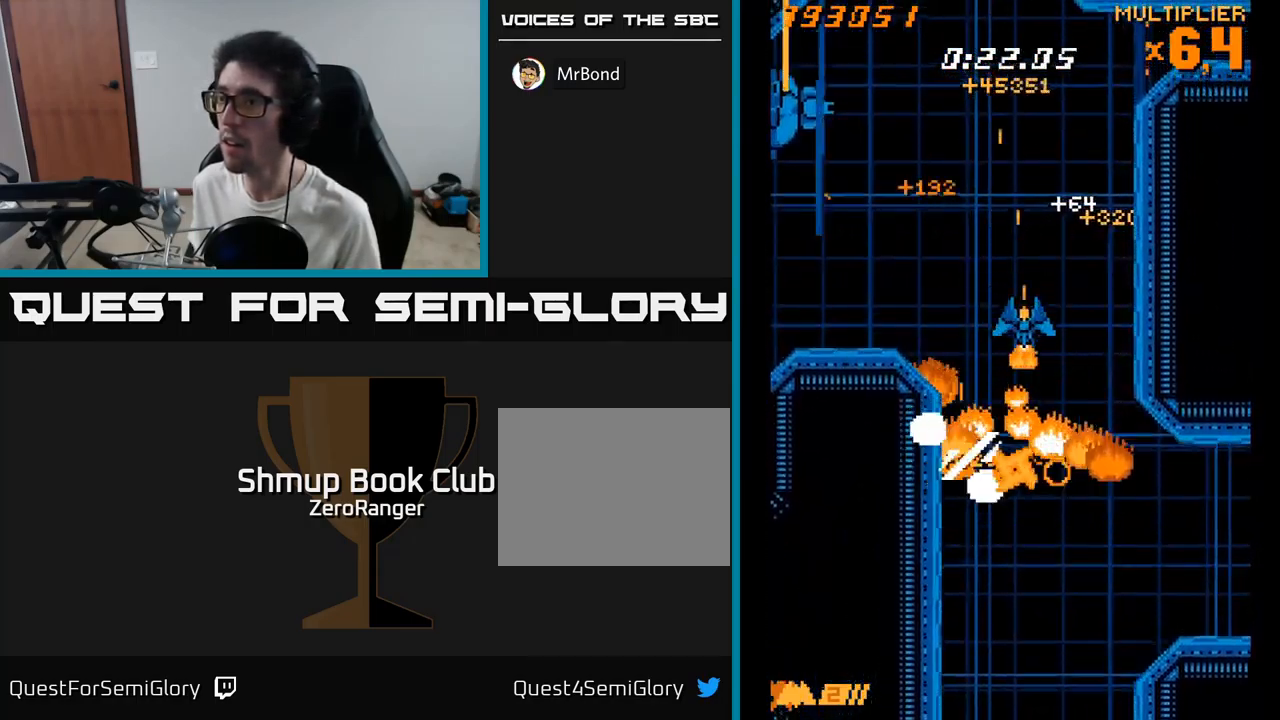
{"buttons": ["A", "DPAD_LEFT"], "right_stick": "center", "events": [[50, "DPAD_LEFT", "down"], [217, "DPAD_UP", "down"], [384, "A", "down"], [400, "DPAD_UP", "up"], [434, "X", "up"]]}
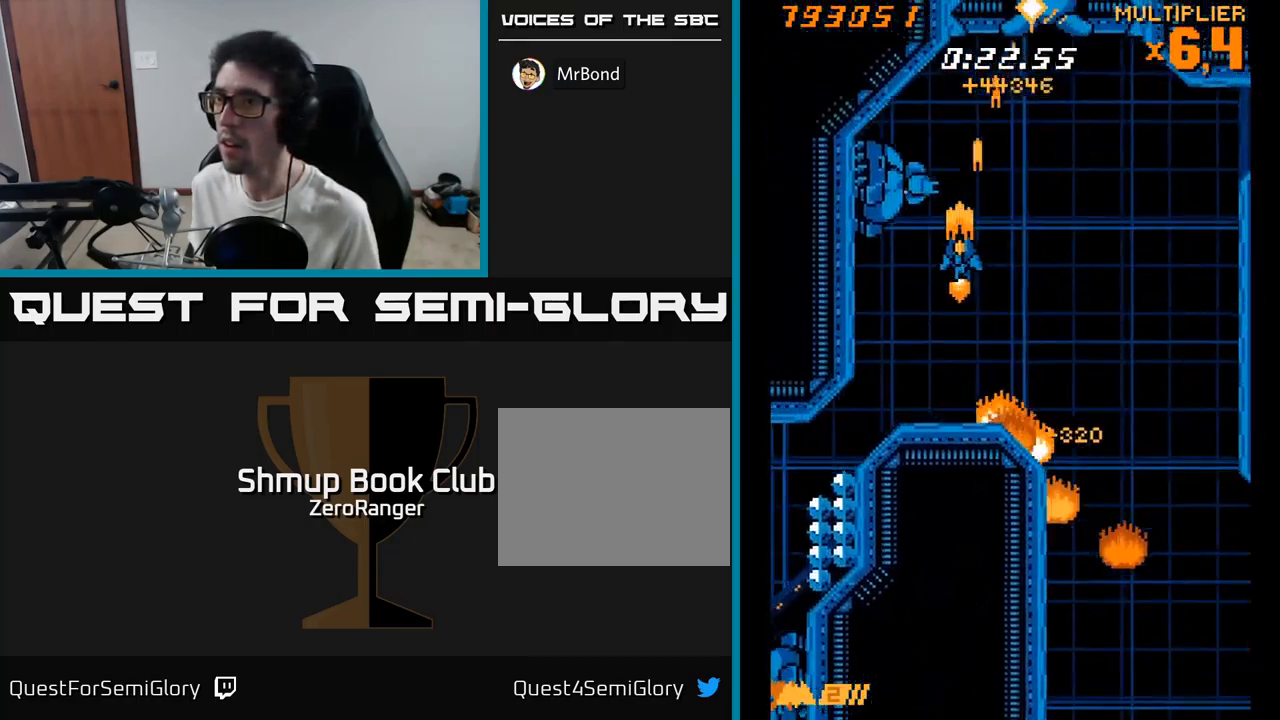
{"buttons": ["A", "DPAD_DOWN"], "right_stick": "center", "events": [[150, "DPAD_DOWN", "down"], [167, "DPAD_LEFT", "up"]]}
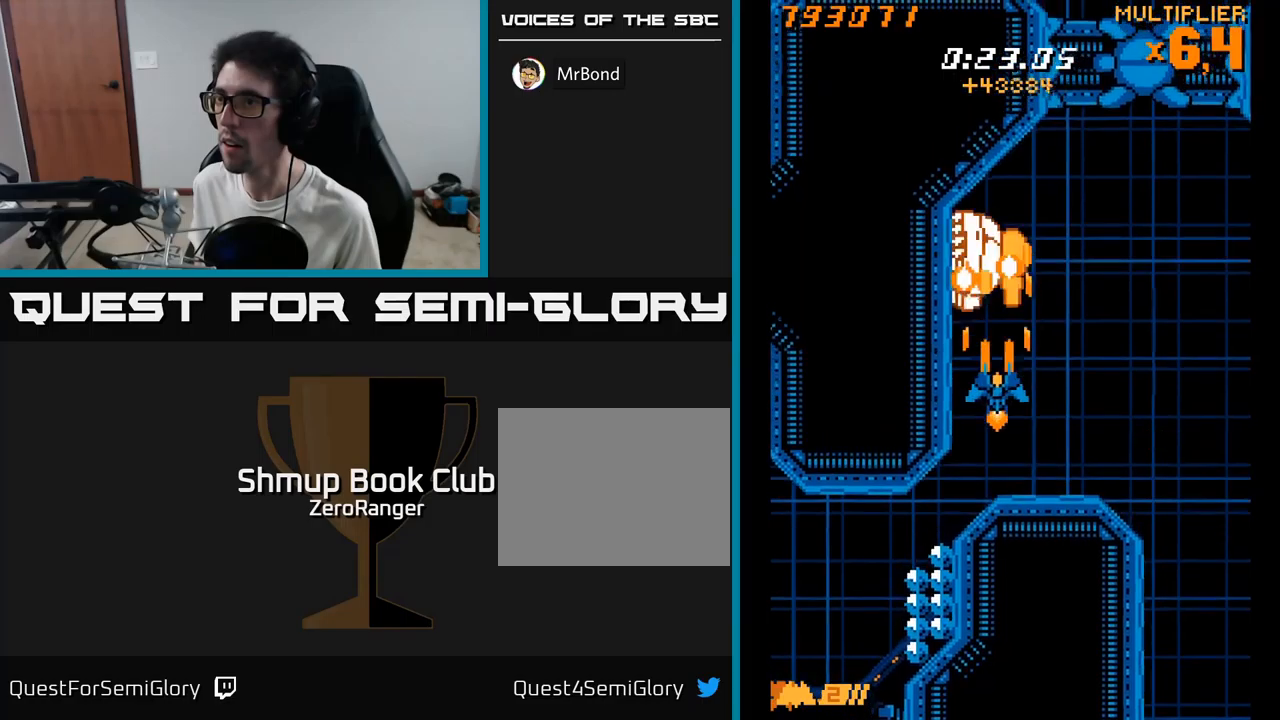
{"buttons": ["A", "DPAD_RIGHT"], "right_stick": "center", "events": [[83, "DPAD_DOWN", "up"], [83, "DPAD_LEFT", "down"], [116, "DPAD_LEFT", "up"], [116, "DPAD_UP", "down"], [266, "DPAD_RIGHT", "down"], [350, "DPAD_UP", "up"]]}
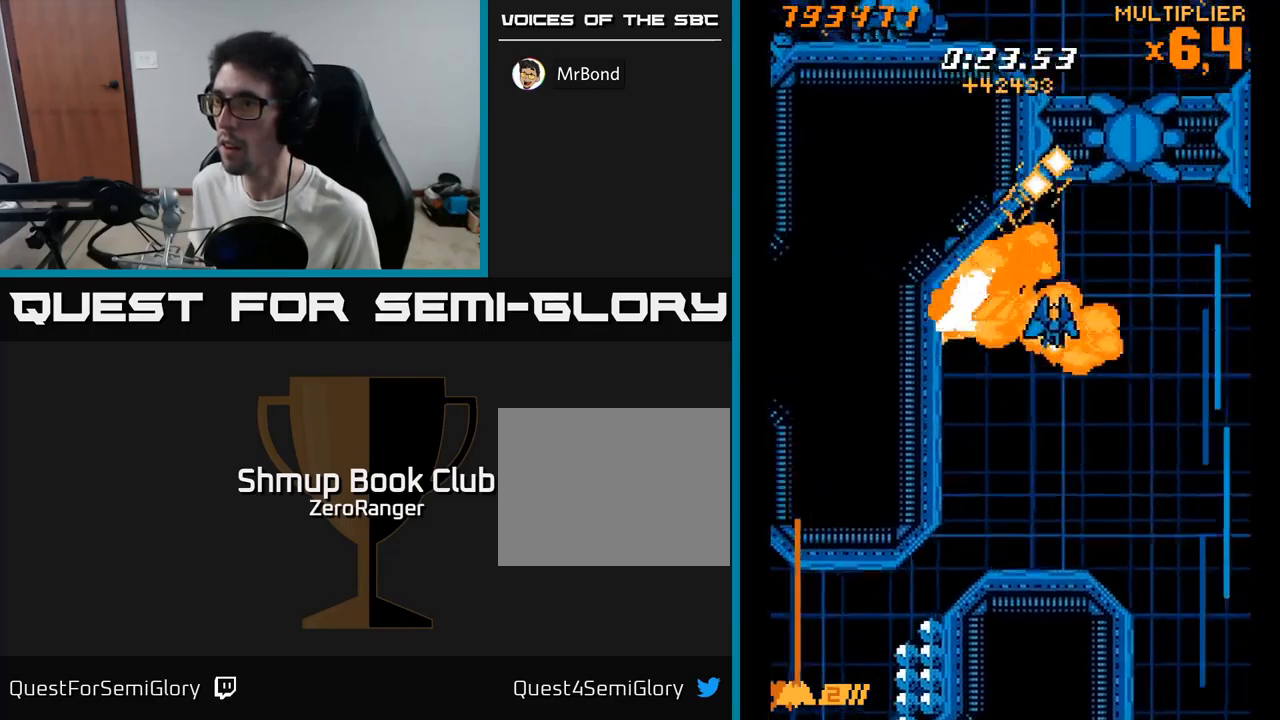
{"buttons": ["A", "DPAD_DOWN"], "right_stick": "center", "events": [[66, "DPAD_UP", "down"], [133, "DPAD_RIGHT", "up"], [150, "DPAD_RIGHT", "down"], [183, "DPAD_RIGHT", "up"], [316, "DPAD_UP", "up"], [383, "DPAD_DOWN", "down"]]}
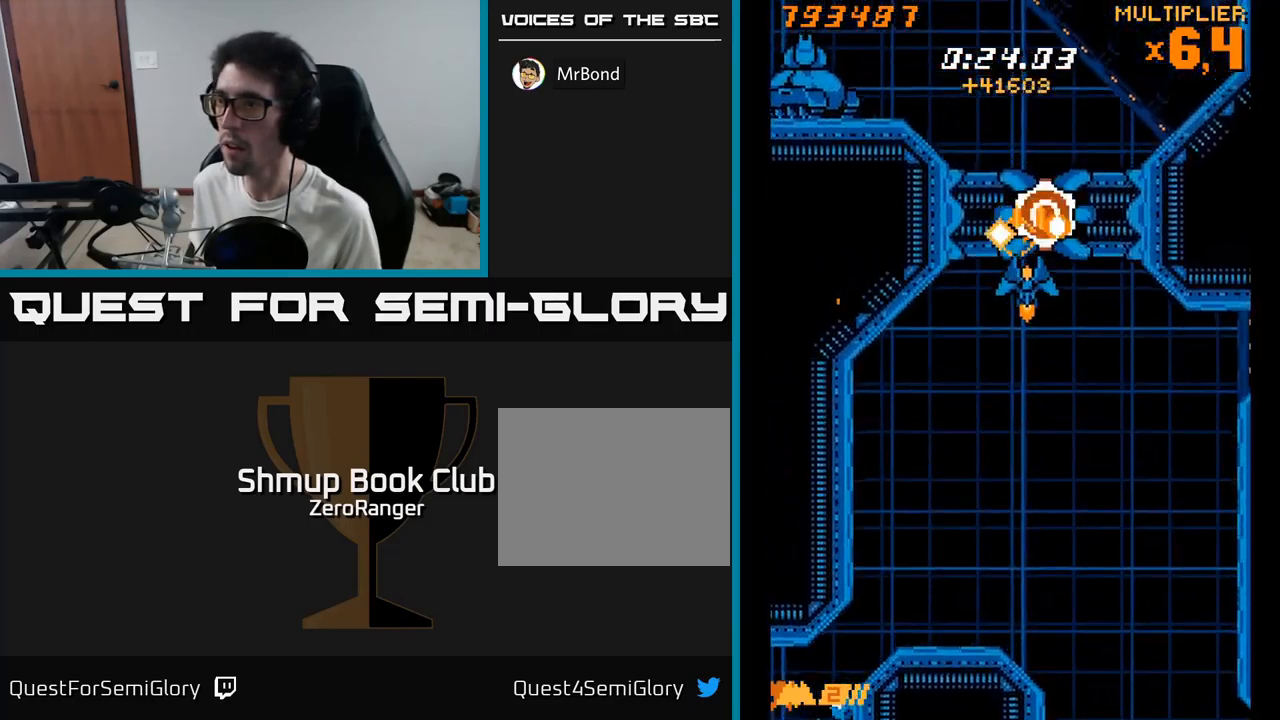
{"buttons": ["A", "DPAD_UP"], "right_stick": "center", "events": [[50, "DPAD_RIGHT", "down"], [66, "DPAD_DOWN", "up"], [100, "DPAD_RIGHT", "up"], [333, "DPAD_UP", "down"]]}